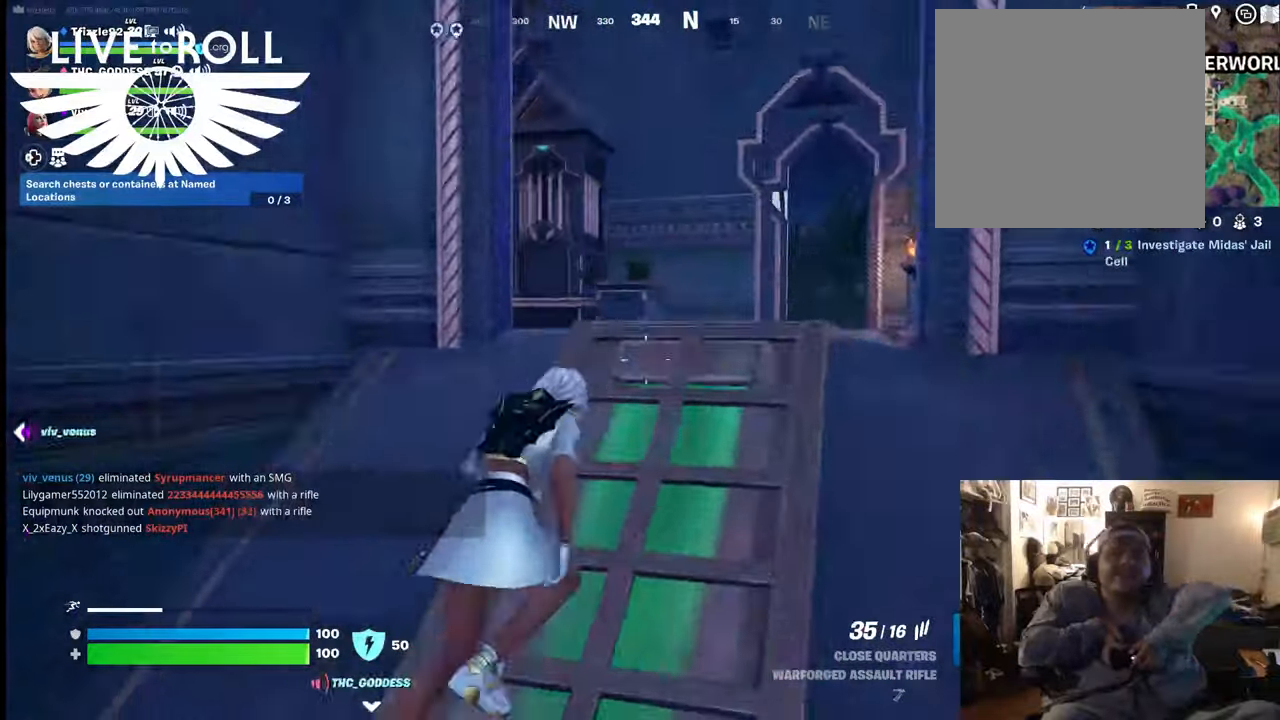
Gameplay with a controller (Xbox layout); each line is a JSON object with the inputs held at the frame after it. "events" lists button and stick changes between this image and that frame as [ms after this image, input, new state], when the widget could be followed in between. Not read: SHARE.
{"buttons": [], "left_stick": "up", "right_stick": "down-right", "events": [[200, "left_stick", "up"], [234, "right_stick", "right"], [334, "right_stick", "down-right"]]}
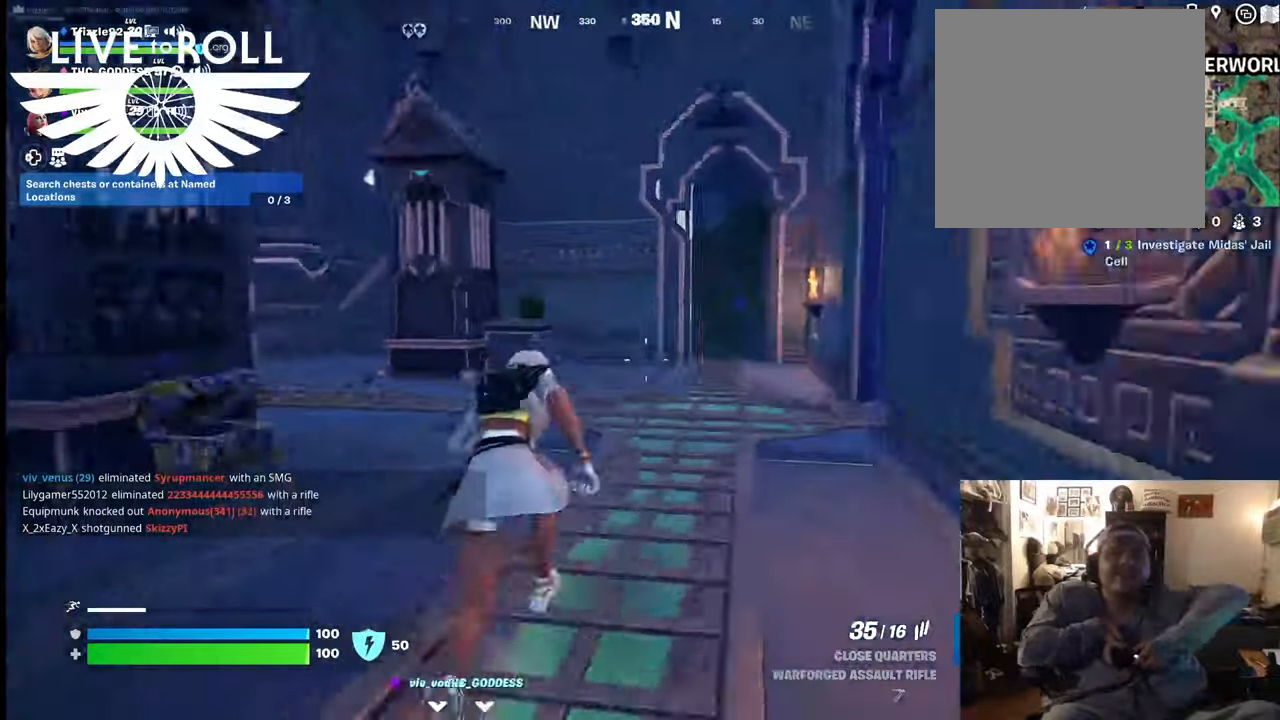
{"buttons": [], "left_stick": "up", "right_stick": "center", "events": [[334, "right_stick", "center"]]}
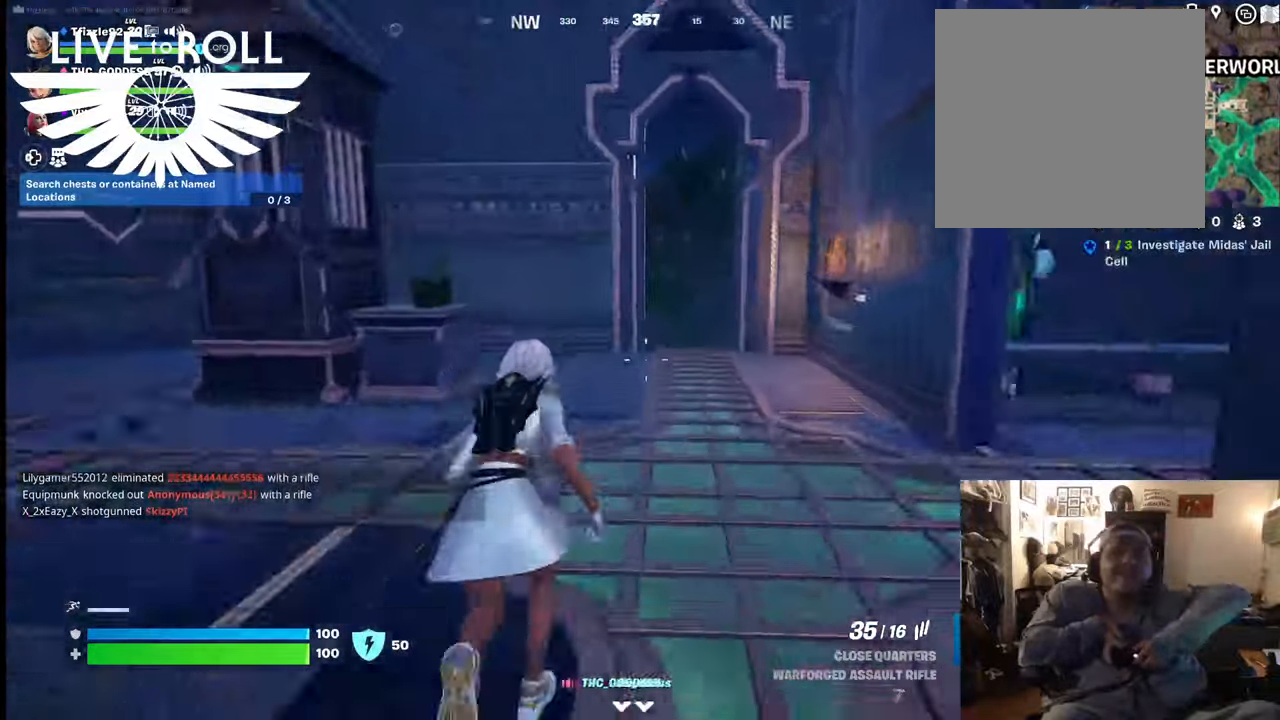
{"buttons": [], "left_stick": "center", "right_stick": "right", "events": [[167, "right_stick", "right"], [267, "left_stick", "center"]]}
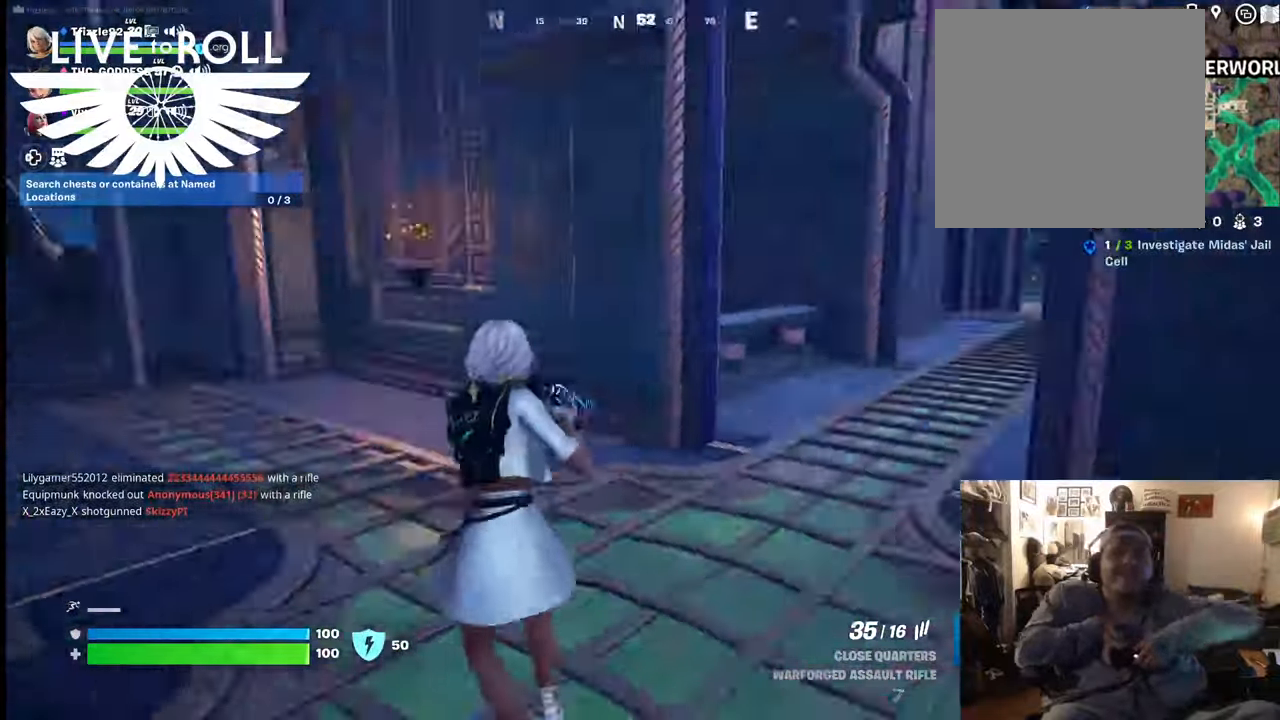
{"buttons": [], "left_stick": "center", "right_stick": "center", "events": [[200, "right_stick", "center"]]}
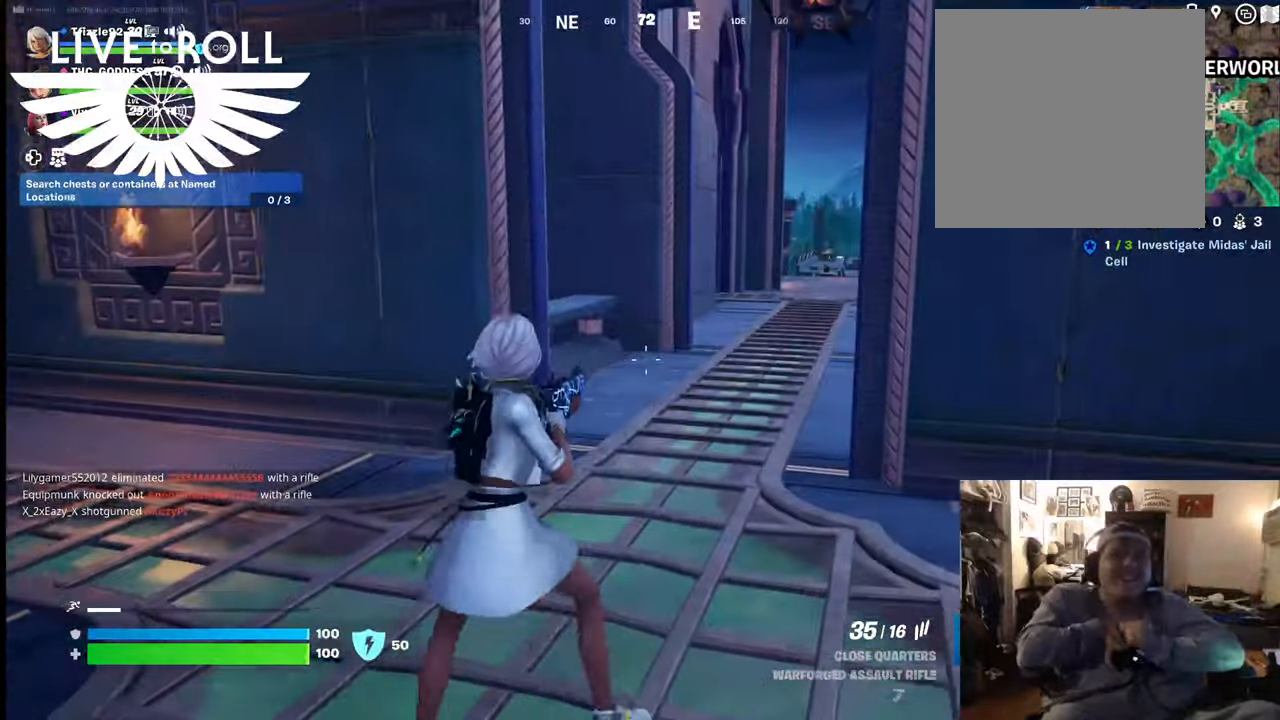
{"buttons": ["L3"], "left_stick": "up-right", "right_stick": "center", "events": [[67, "left_stick", "up"], [367, "L3", "down"], [367, "left_stick", "up-right"]]}
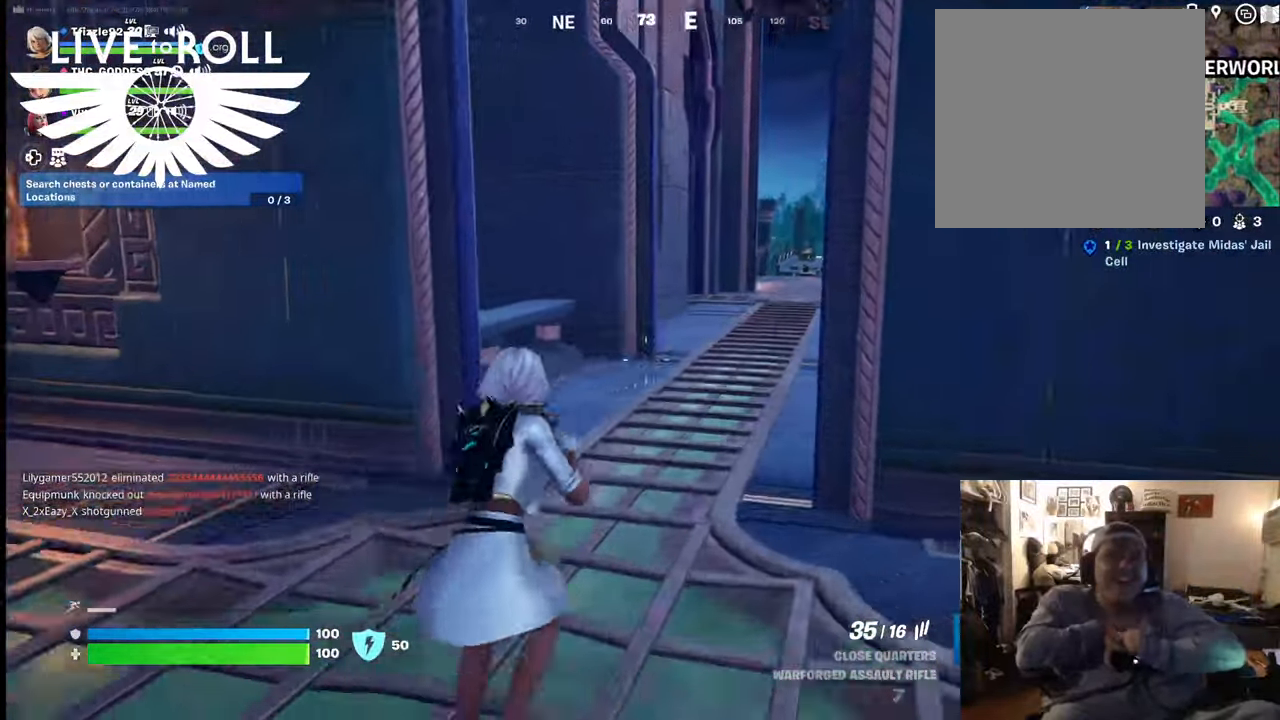
{"buttons": [], "left_stick": "up", "right_stick": "right", "events": [[134, "left_stick", "up"], [300, "L3", "up"], [467, "right_stick", "right"]]}
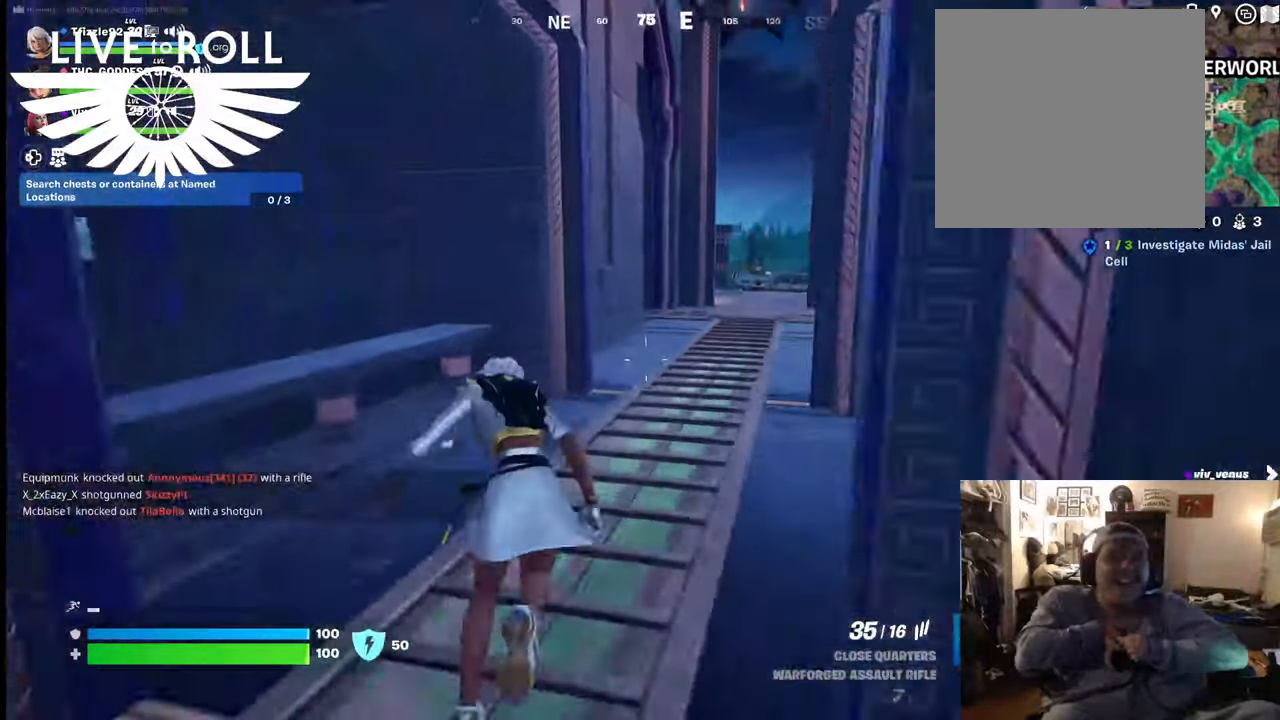
{"buttons": [], "left_stick": "up", "right_stick": "center", "events": [[367, "right_stick", "center"]]}
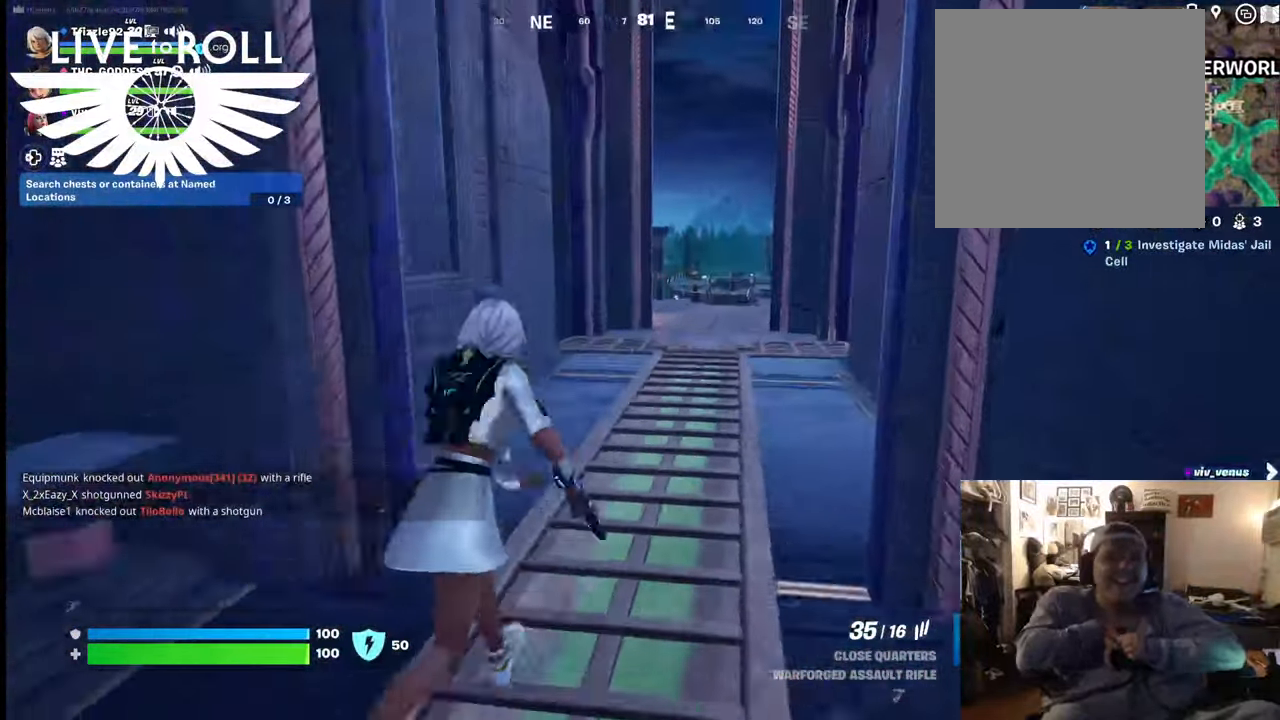
{"buttons": [], "left_stick": "up", "right_stick": "center", "events": []}
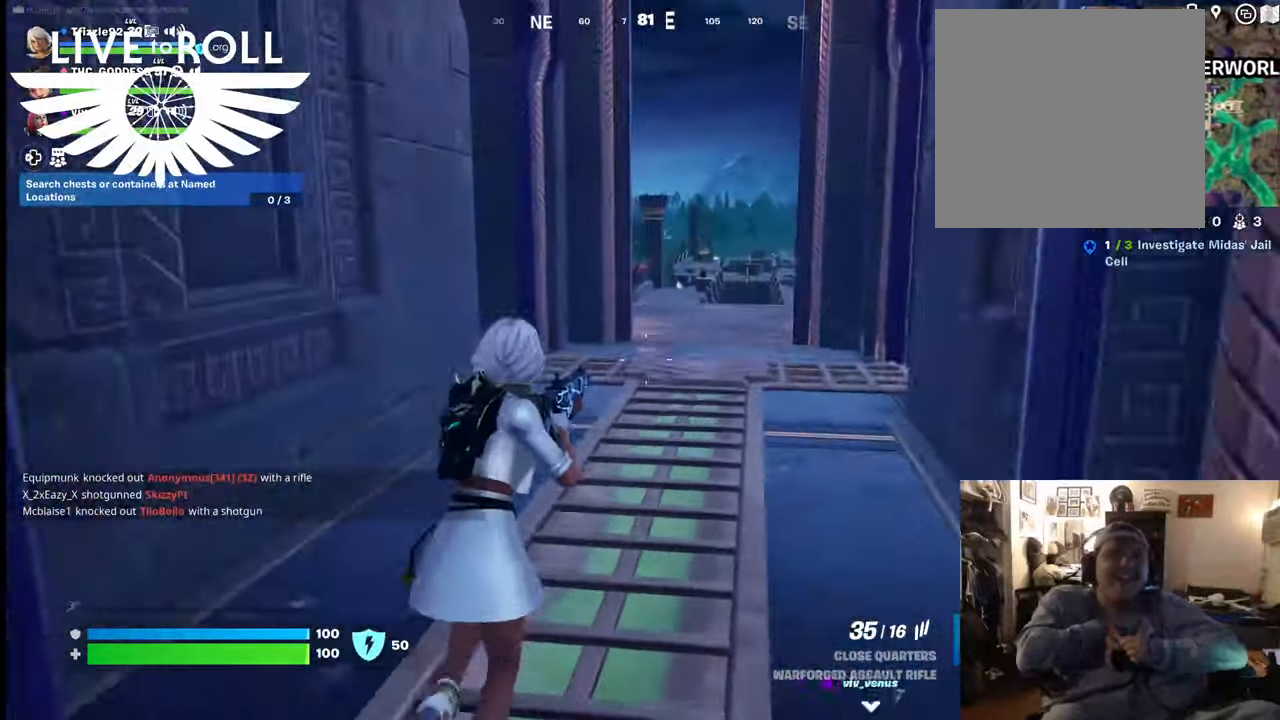
{"buttons": [], "left_stick": "up-right", "right_stick": "center", "events": [[34, "L3", "down"], [400, "L3", "up"], [500, "left_stick", "up-right"]]}
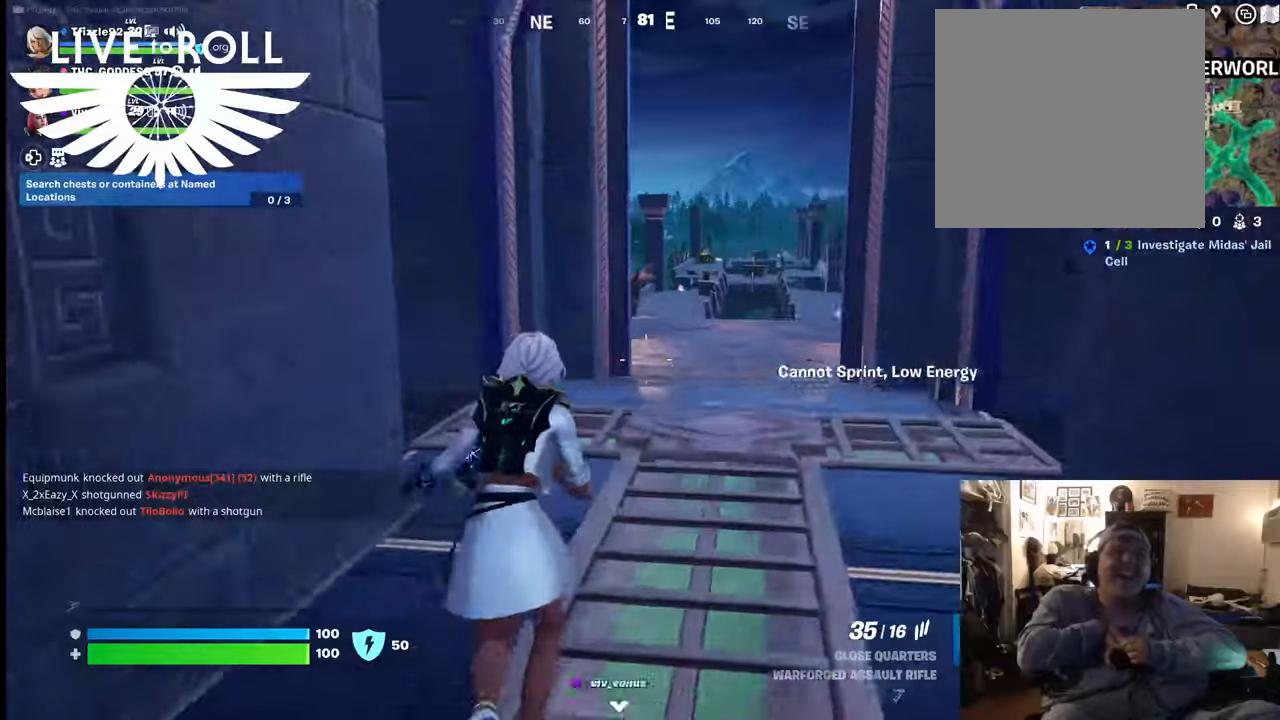
{"buttons": [], "left_stick": "up-right", "right_stick": "center", "events": []}
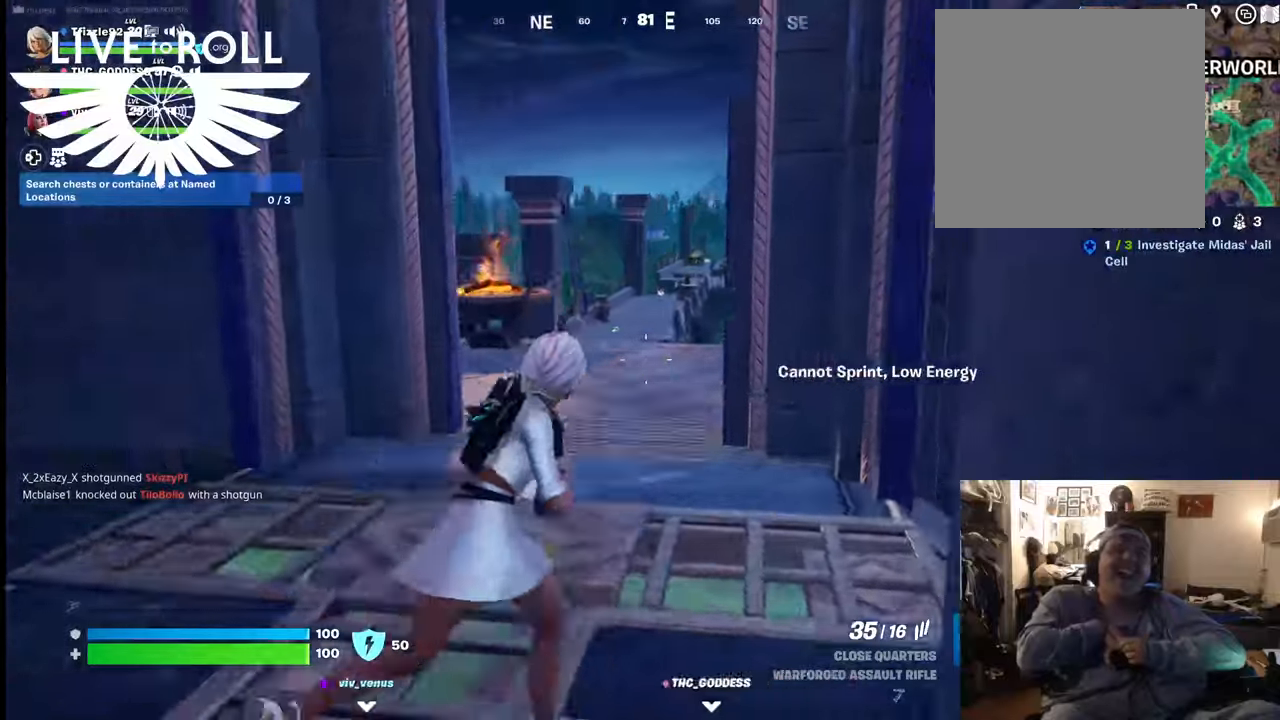
{"buttons": [], "left_stick": "up", "right_stick": "right", "events": [[100, "left_stick", "up"], [300, "right_stick", "right"]]}
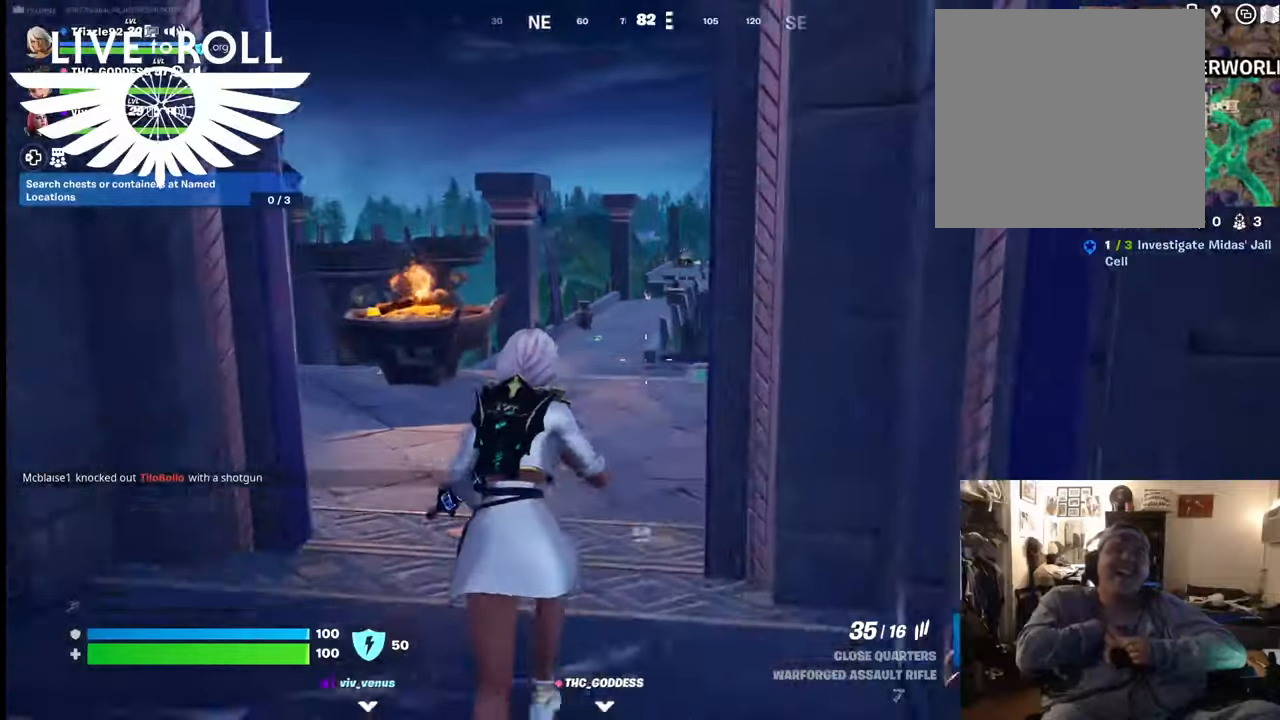
{"buttons": [], "left_stick": "up", "right_stick": "right", "events": []}
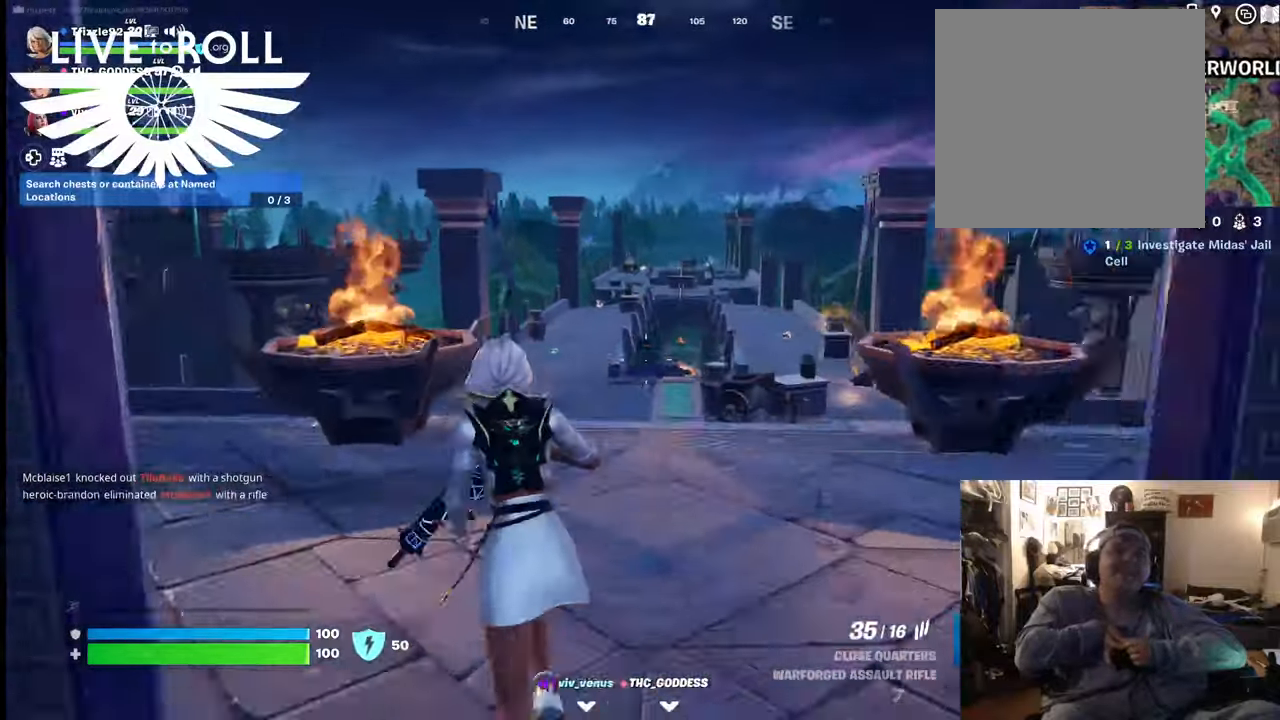
{"buttons": [], "left_stick": "up", "right_stick": "right", "events": []}
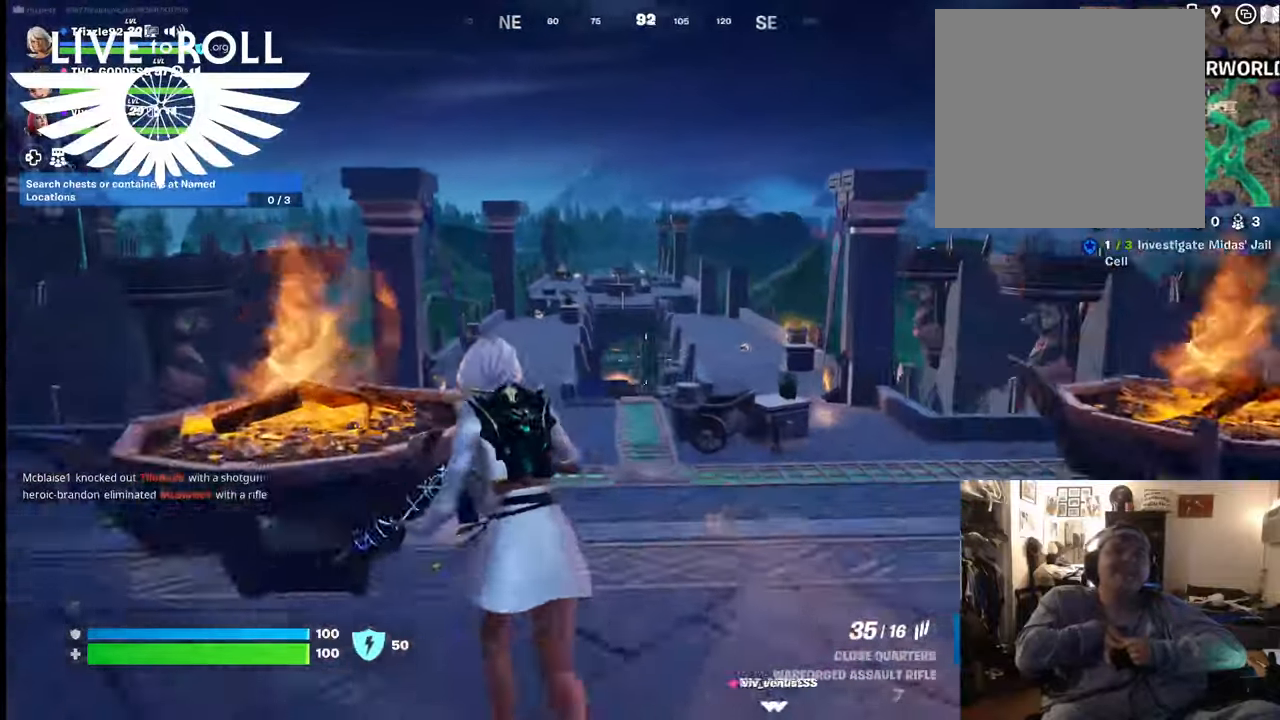
{"buttons": [], "left_stick": "center", "right_stick": "right", "events": [[334, "left_stick", "center"]]}
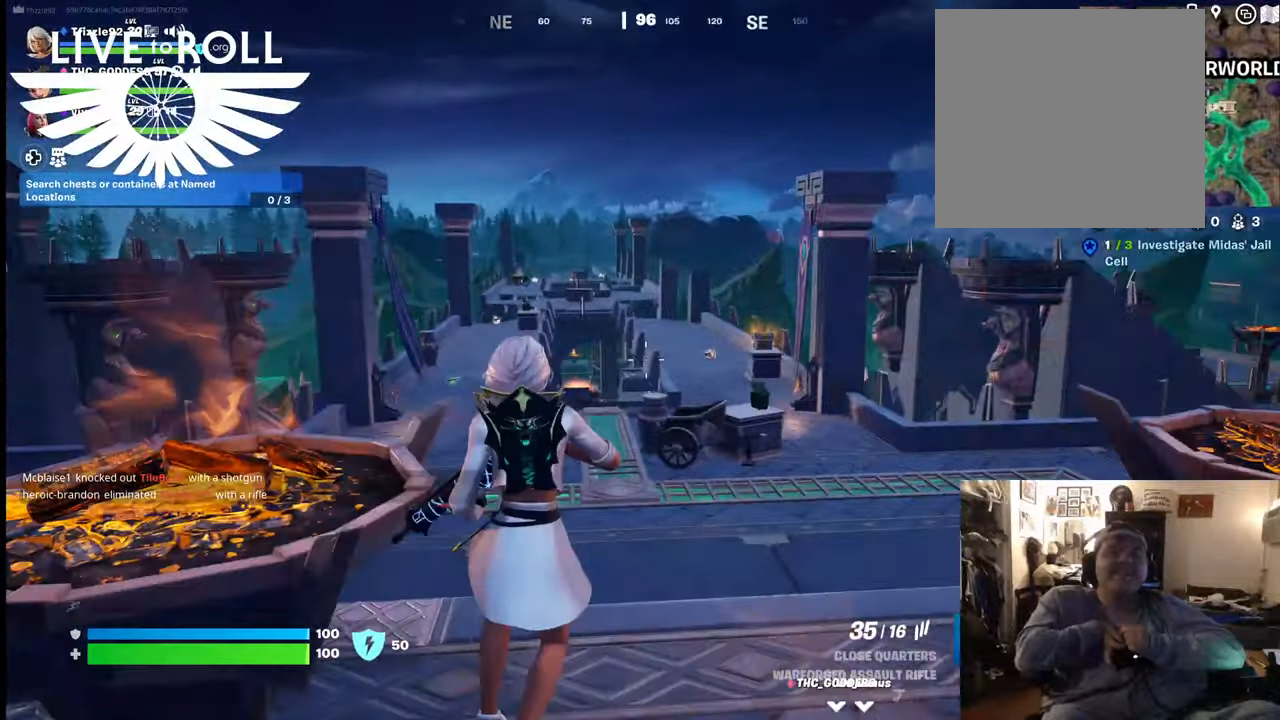
{"buttons": [], "left_stick": "down-left", "right_stick": "right", "events": [[234, "left_stick", "down"], [467, "left_stick", "down-left"]]}
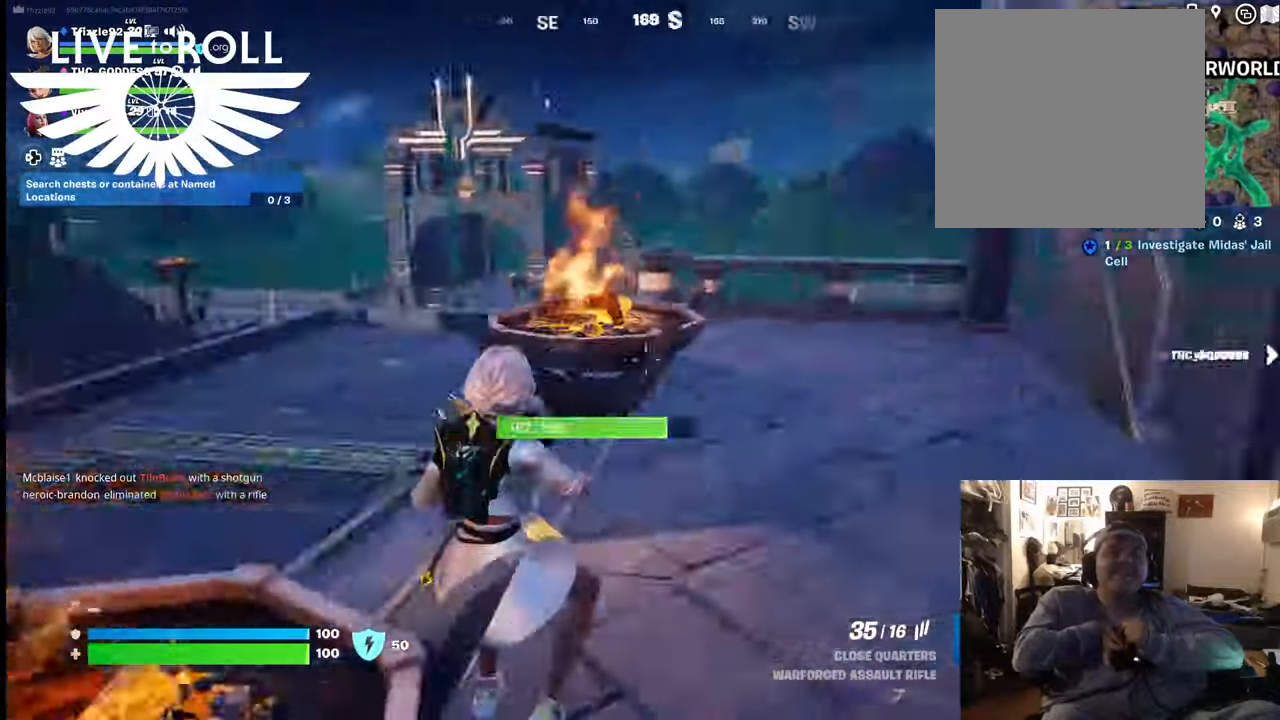
{"buttons": ["L3"], "left_stick": "up", "right_stick": "right", "events": [[34, "left_stick", "left"], [100, "left_stick", "up-left"], [500, "L3", "down"], [500, "left_stick", "up"]]}
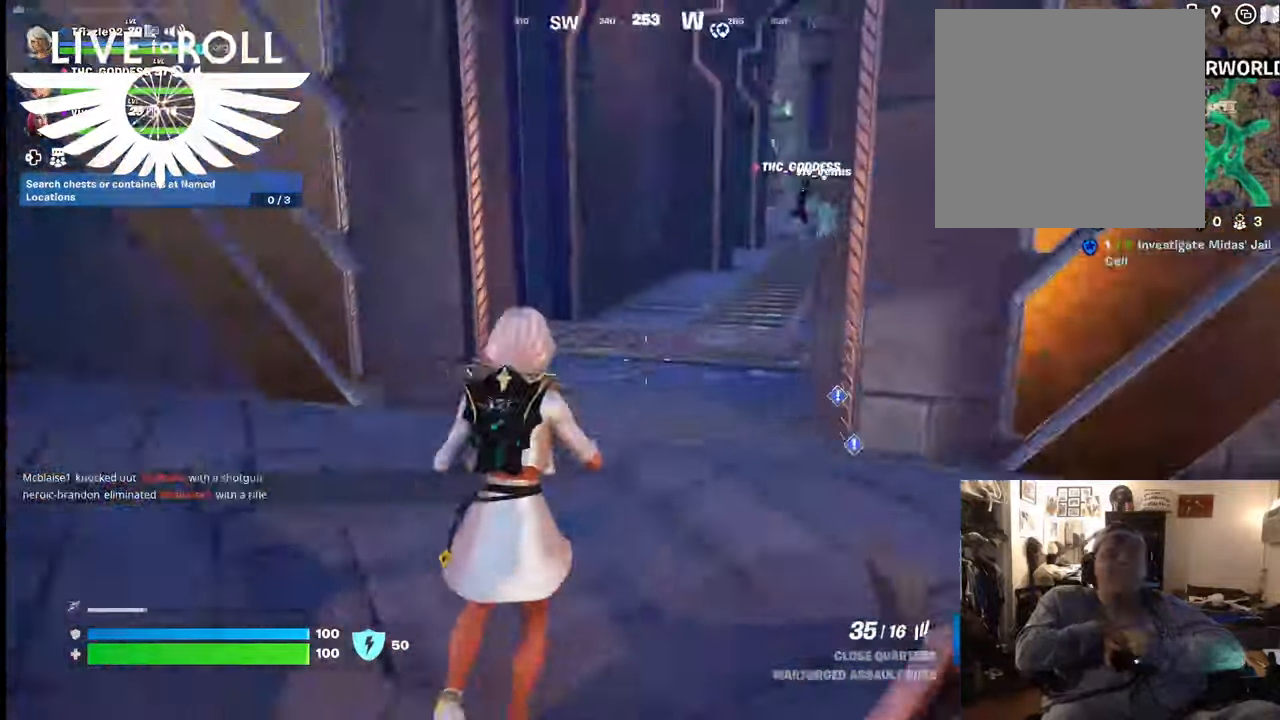
{"buttons": [], "left_stick": "up", "right_stick": "right", "events": [[334, "L3", "up"]]}
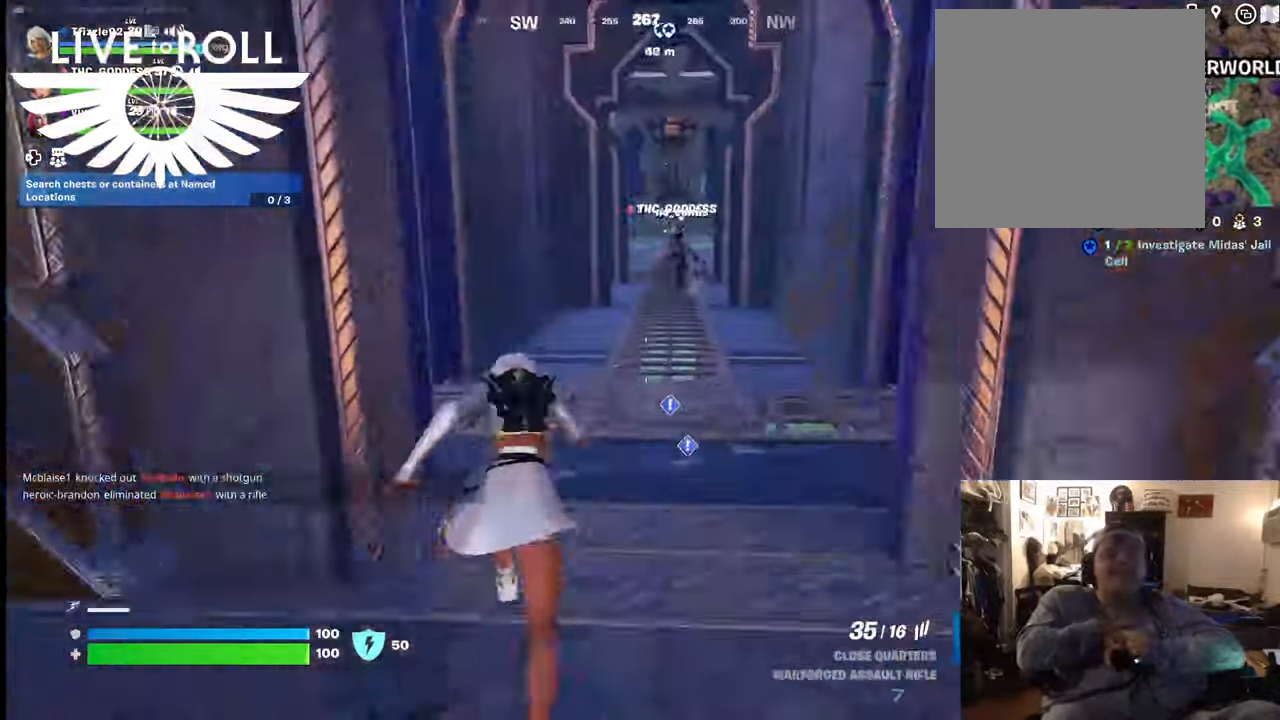
{"buttons": ["A"], "left_stick": "up", "right_stick": "center", "events": [[267, "right_stick", "center"], [400, "A", "down"]]}
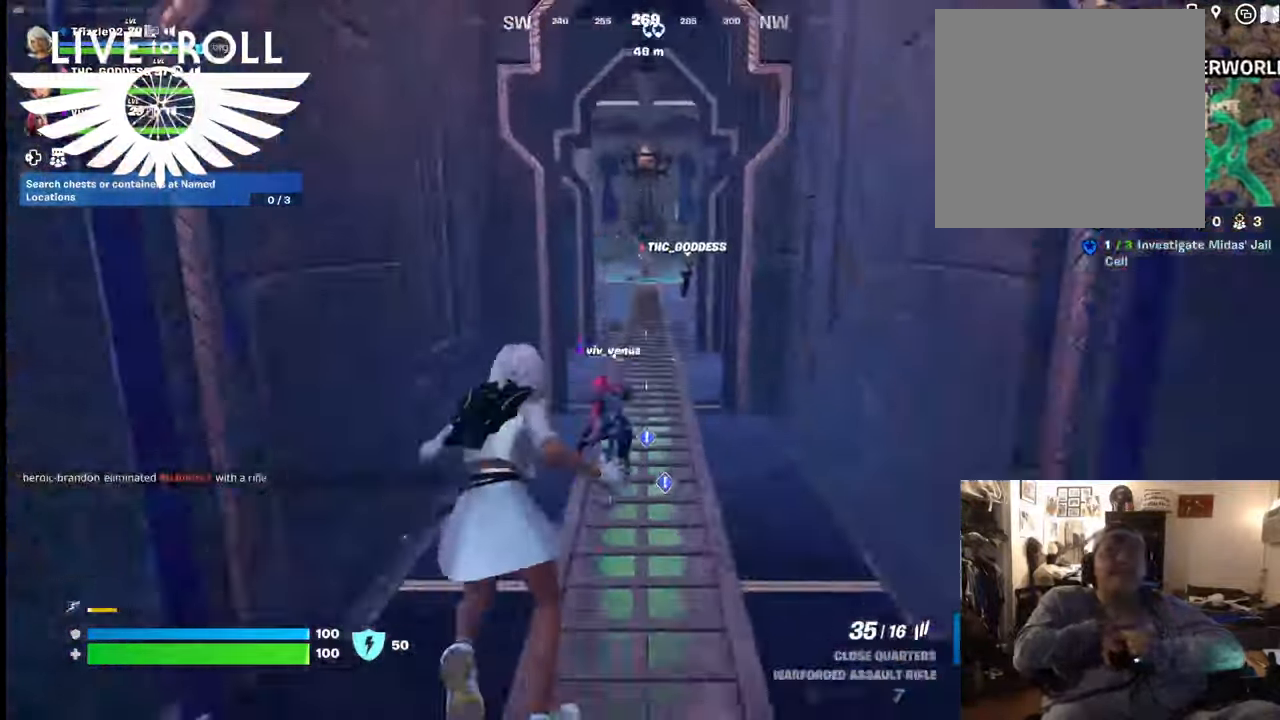
{"buttons": [], "left_stick": "up", "right_stick": "center", "events": [[34, "A", "up"]]}
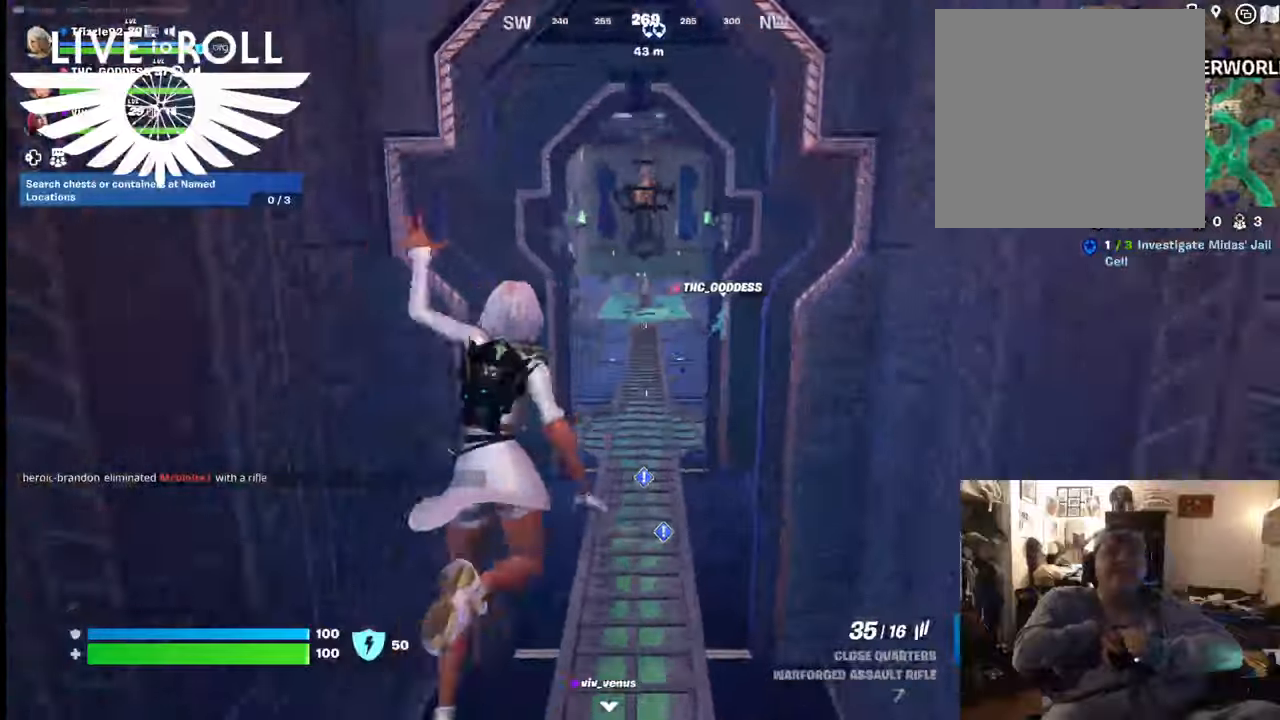
{"buttons": [], "left_stick": "up", "right_stick": "center", "events": []}
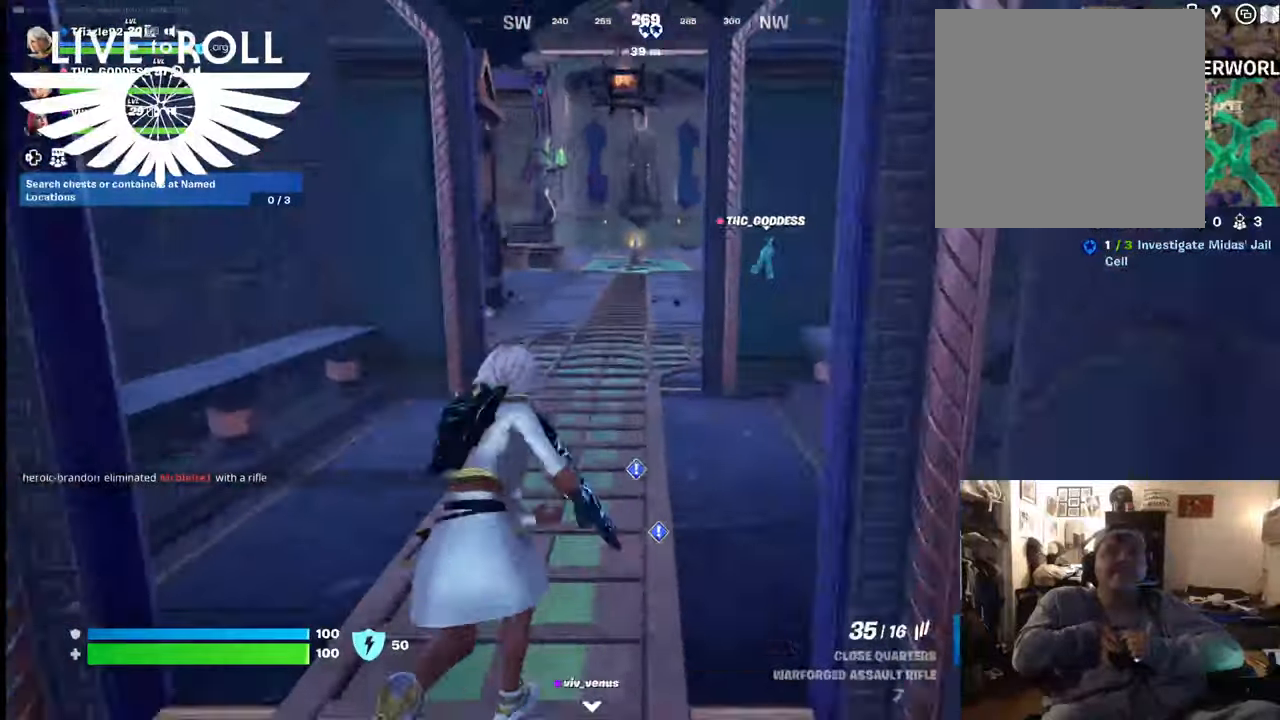
{"buttons": ["L3"], "left_stick": "up", "right_stick": "center", "events": [[500, "L3", "down"]]}
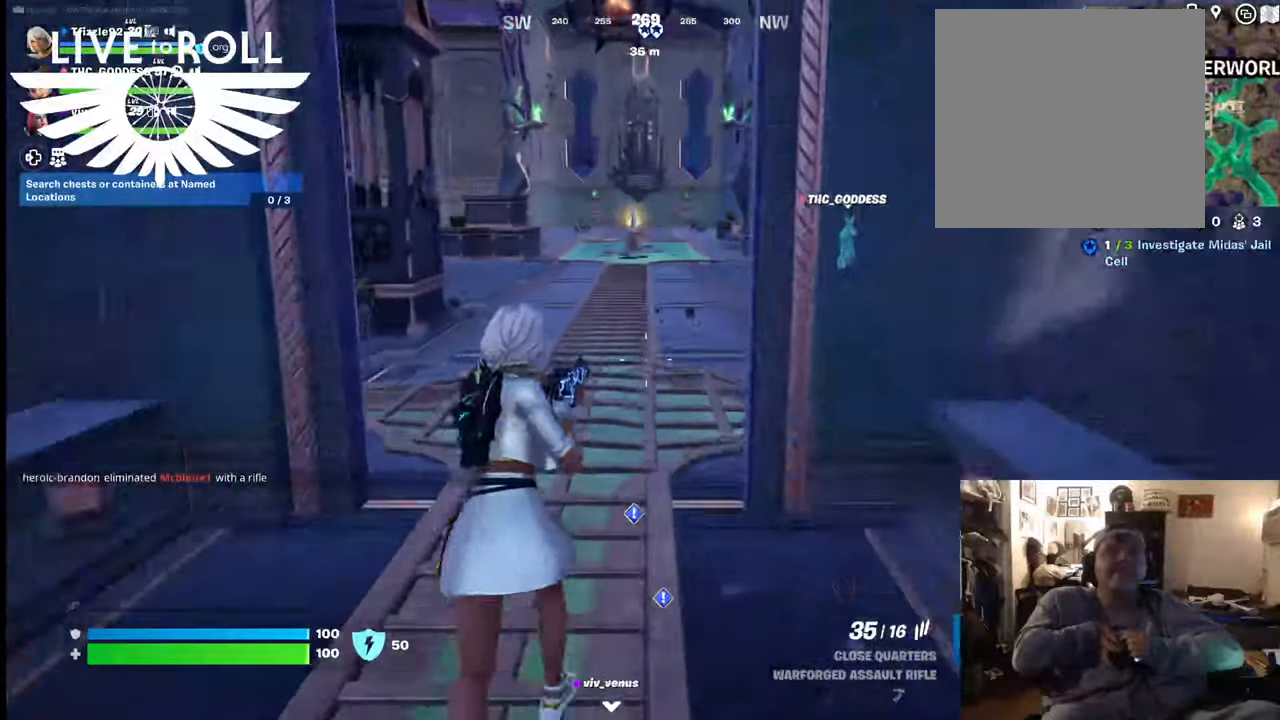
{"buttons": ["L3"], "left_stick": "up", "right_stick": "center", "events": []}
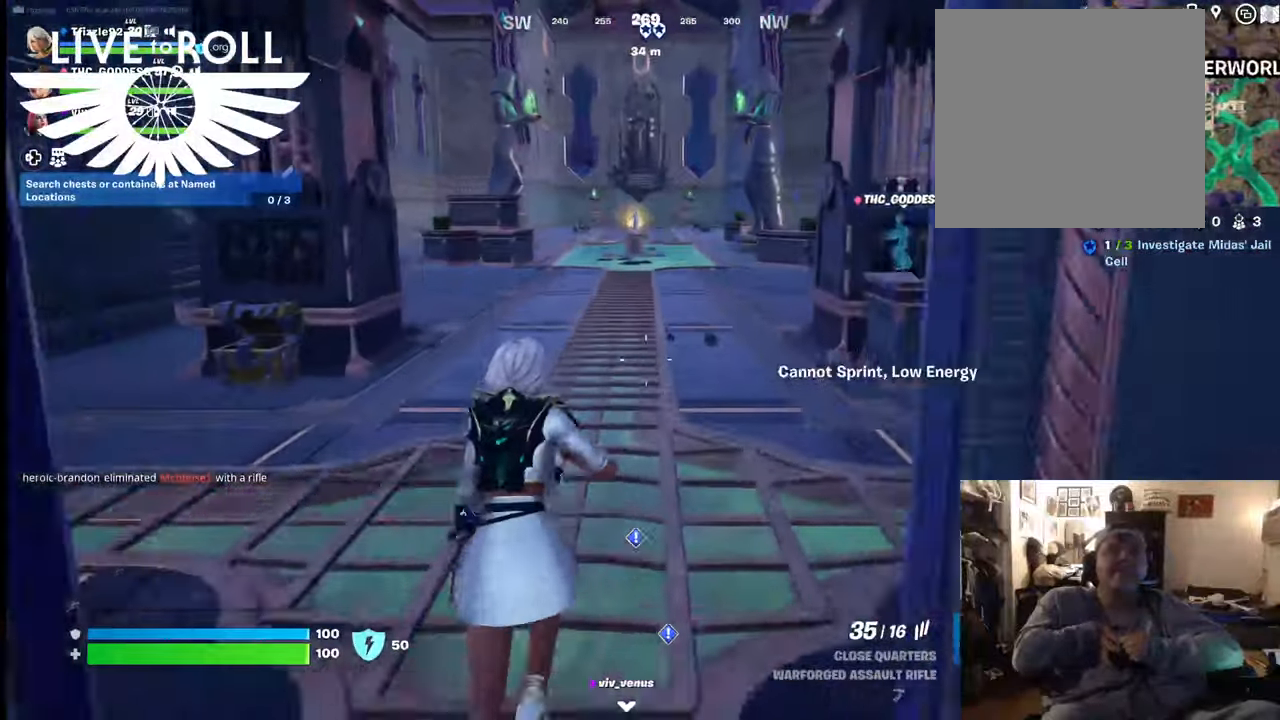
{"buttons": [], "left_stick": "up", "right_stick": "center", "events": [[100, "L3", "up"]]}
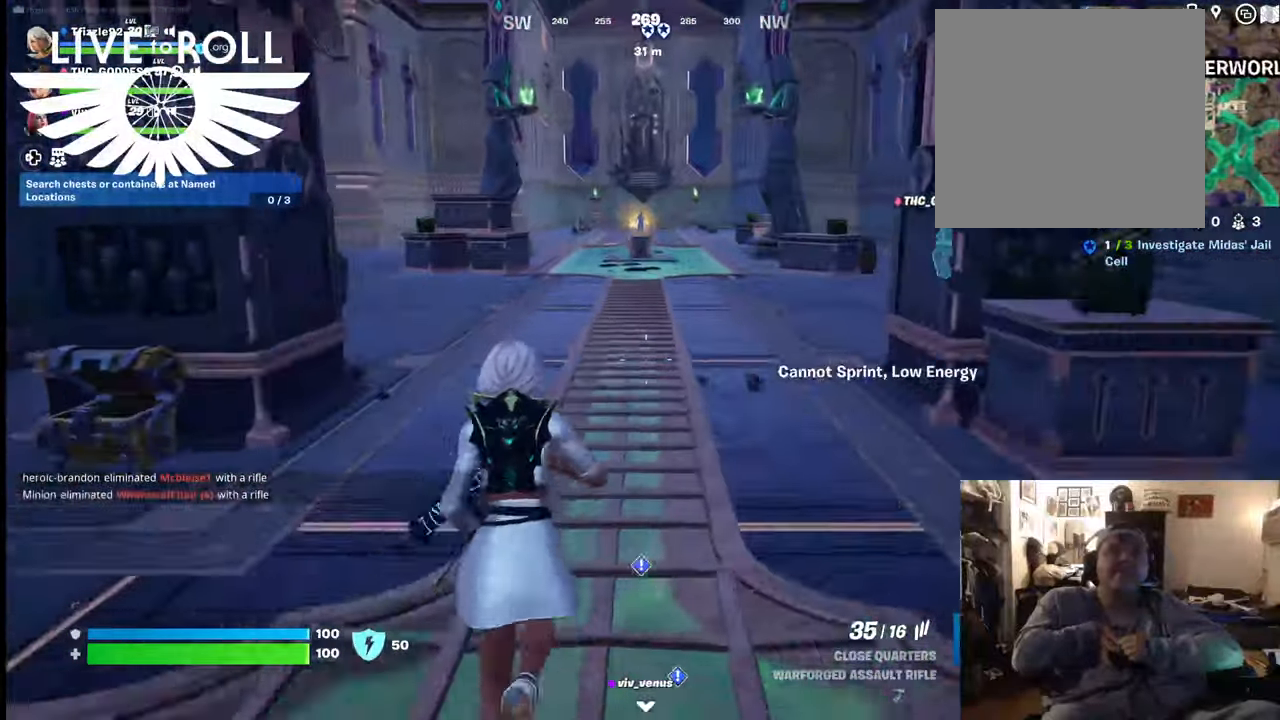
{"buttons": [], "left_stick": "up", "right_stick": "center", "events": []}
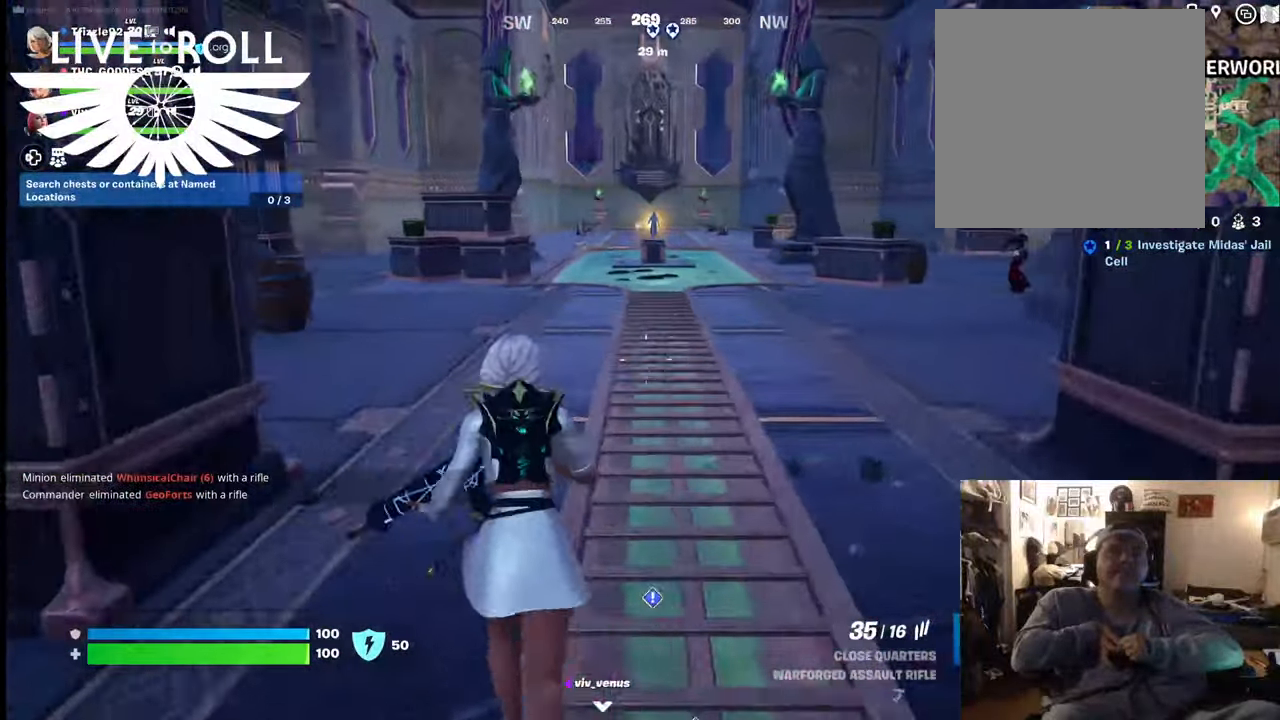
{"buttons": [], "left_stick": "up", "right_stick": "center", "events": []}
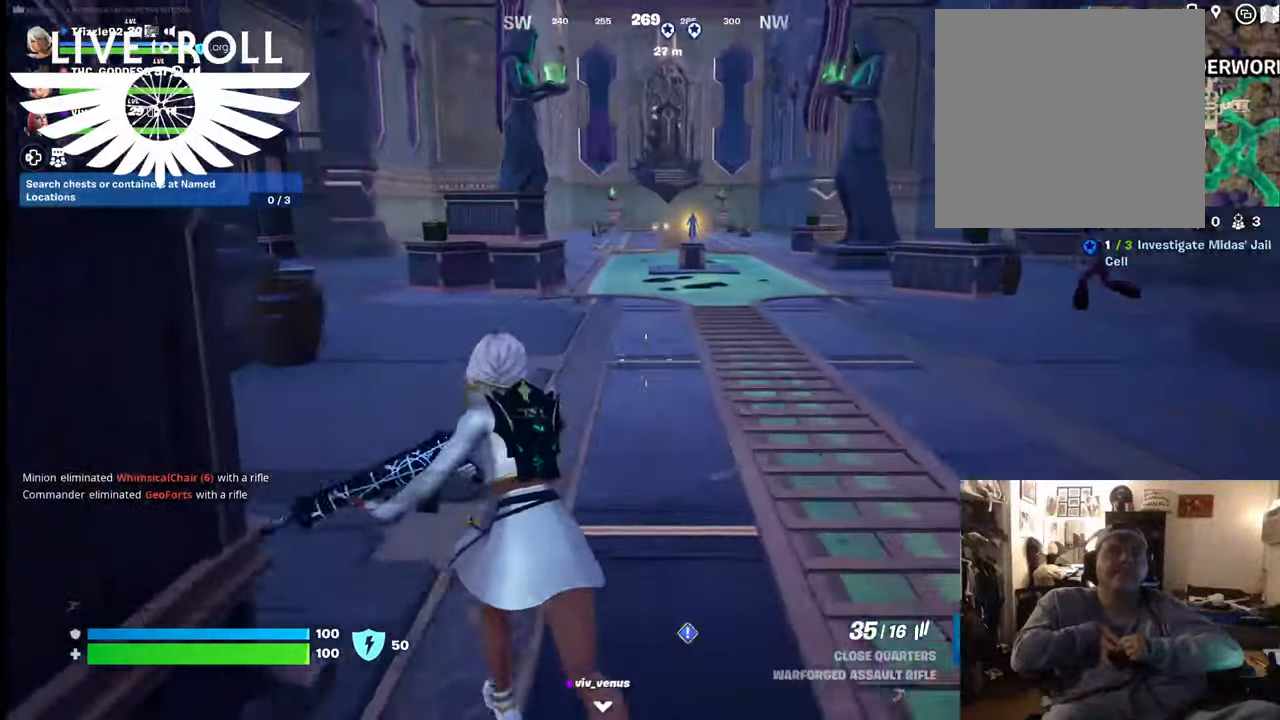
{"buttons": ["L3"], "left_stick": "up", "right_stick": "center", "events": [[100, "L3", "down"]]}
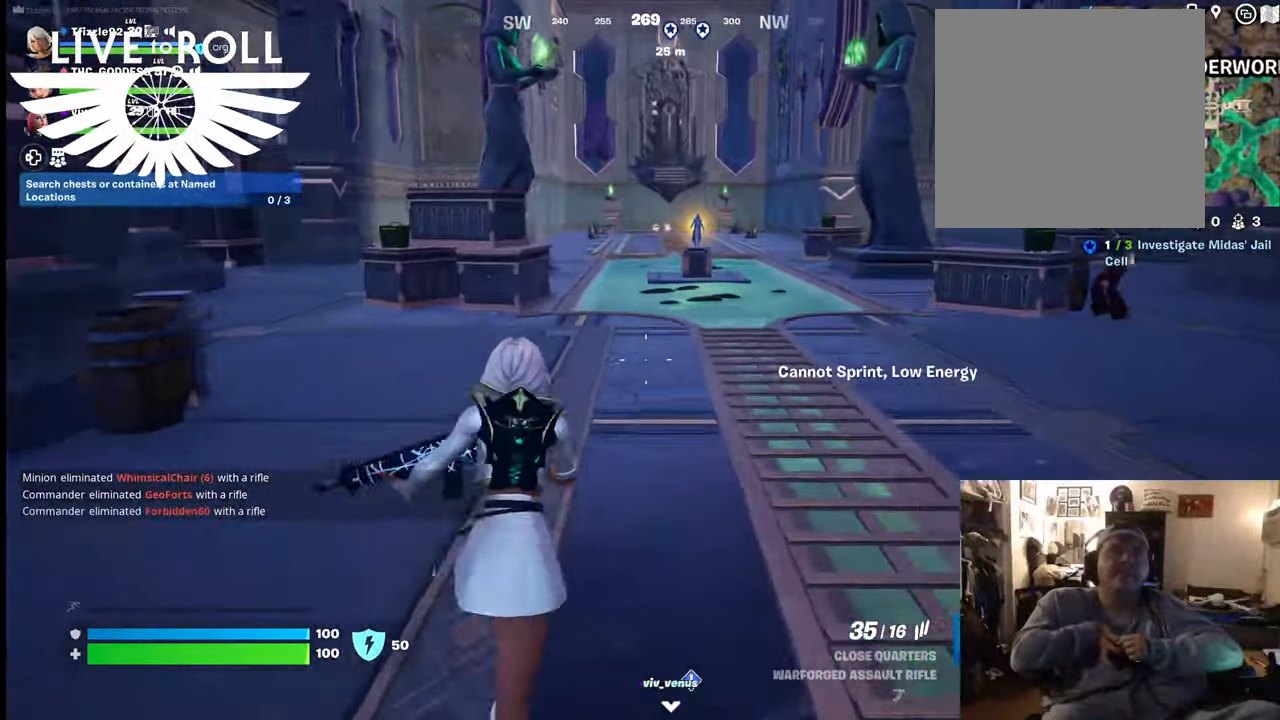
{"buttons": [], "left_stick": "up-right", "right_stick": "center", "events": [[200, "L3", "up"], [500, "left_stick", "up-right"]]}
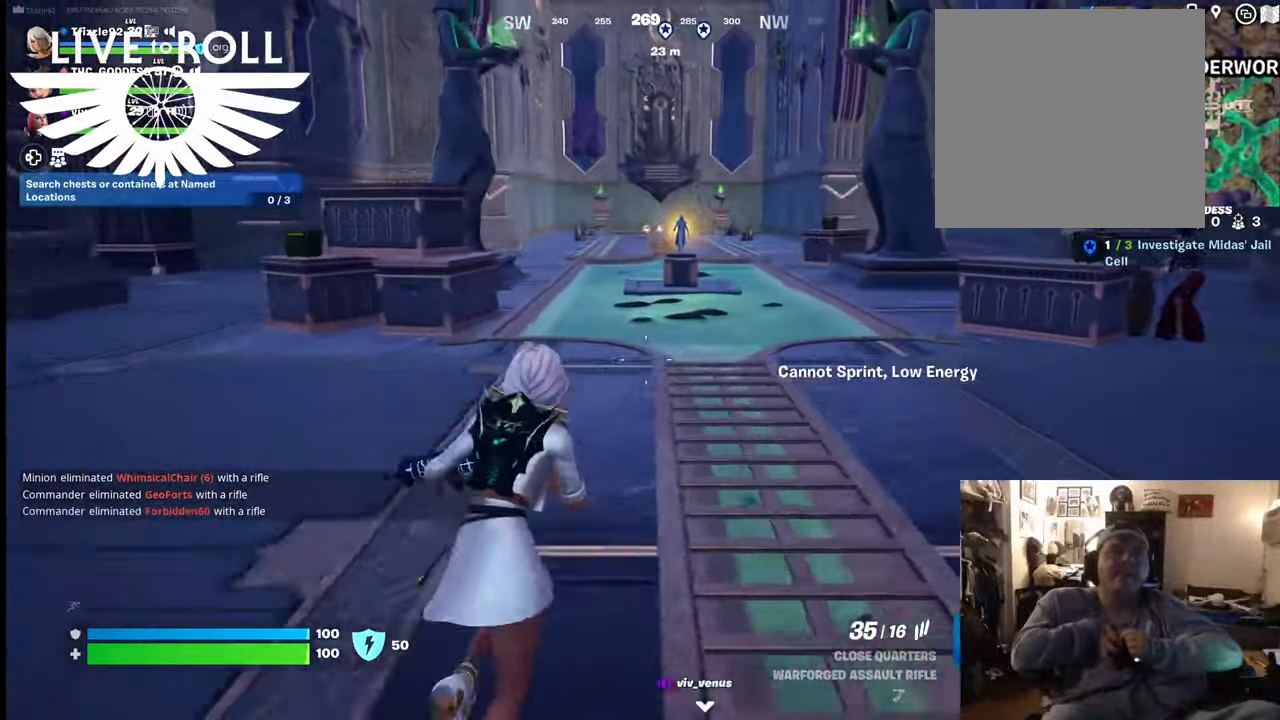
{"buttons": [], "left_stick": "up", "right_stick": "right", "events": [[300, "right_stick", "right"], [367, "left_stick", "up"]]}
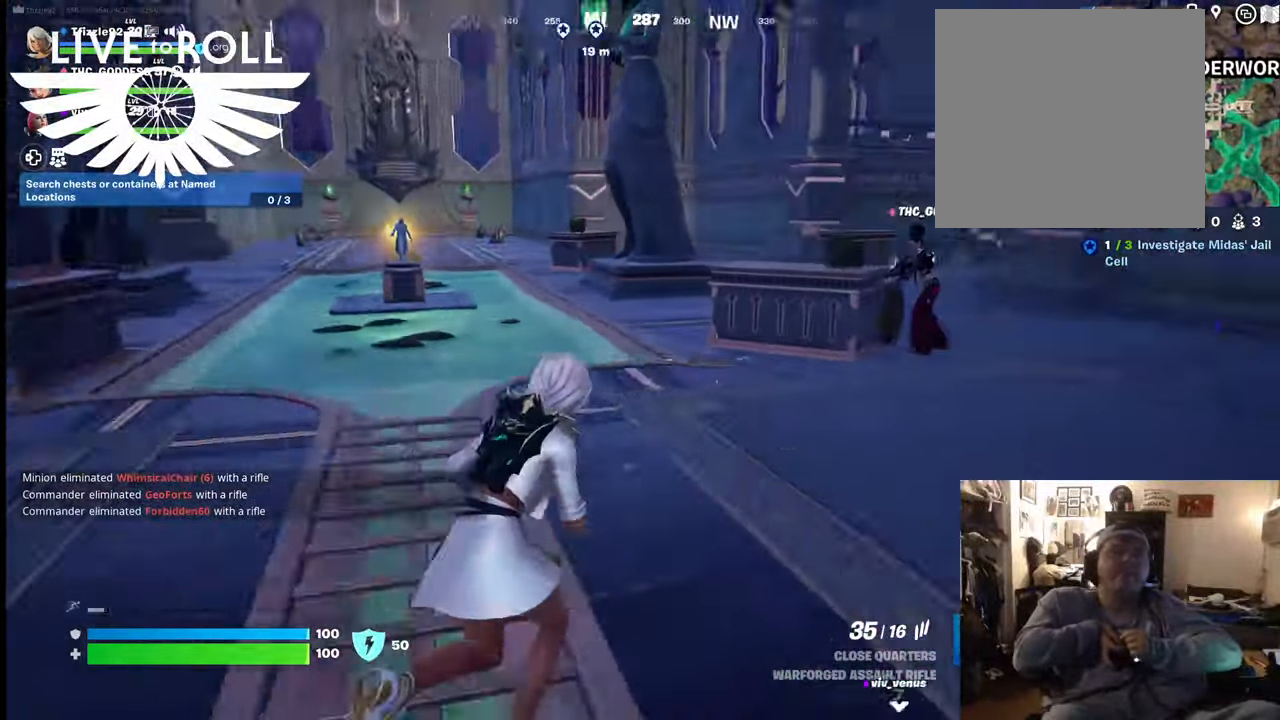
{"buttons": [], "left_stick": "up", "right_stick": "center", "events": [[434, "right_stick", "center"]]}
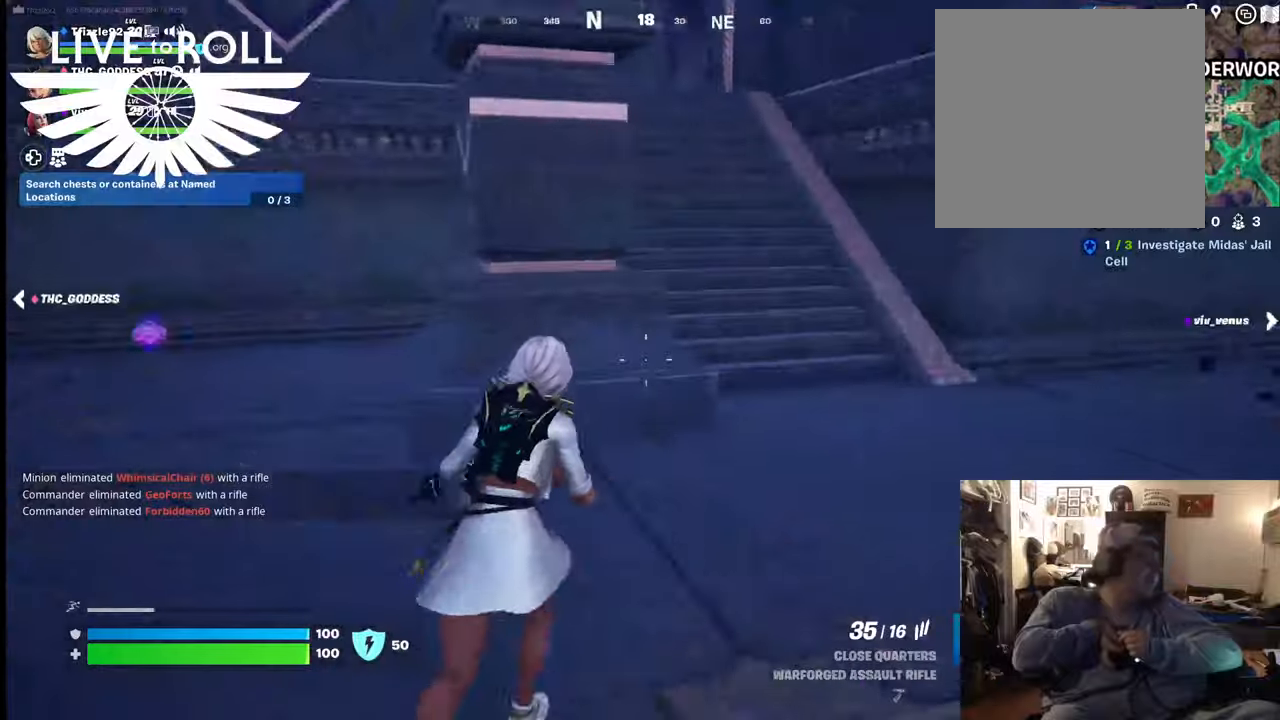
{"buttons": [], "left_stick": "up-left", "right_stick": "center", "events": [[500, "left_stick", "up-left"]]}